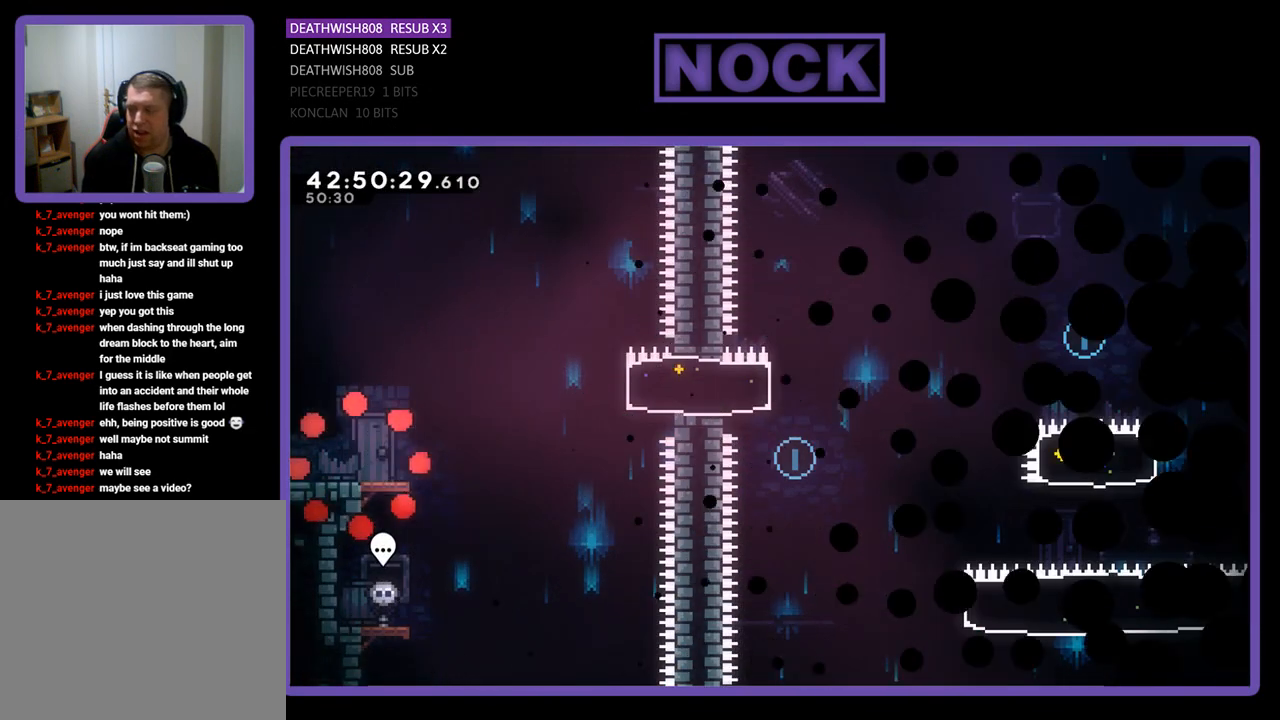
Gameplay with a controller (PlayStation layout); each line is a JSON object with the inputs held at the frame after it. "events" lists button and stick changes between this image and that frame as [ms after this image, input, new state], when the widget could be followed in between. Not read: right_stick.
{"buttons": ["R2", "DPAD_RIGHT"], "left_stick": "center", "events": [[67, "R2", "down"], [167, "DPAD_RIGHT", "down"]]}
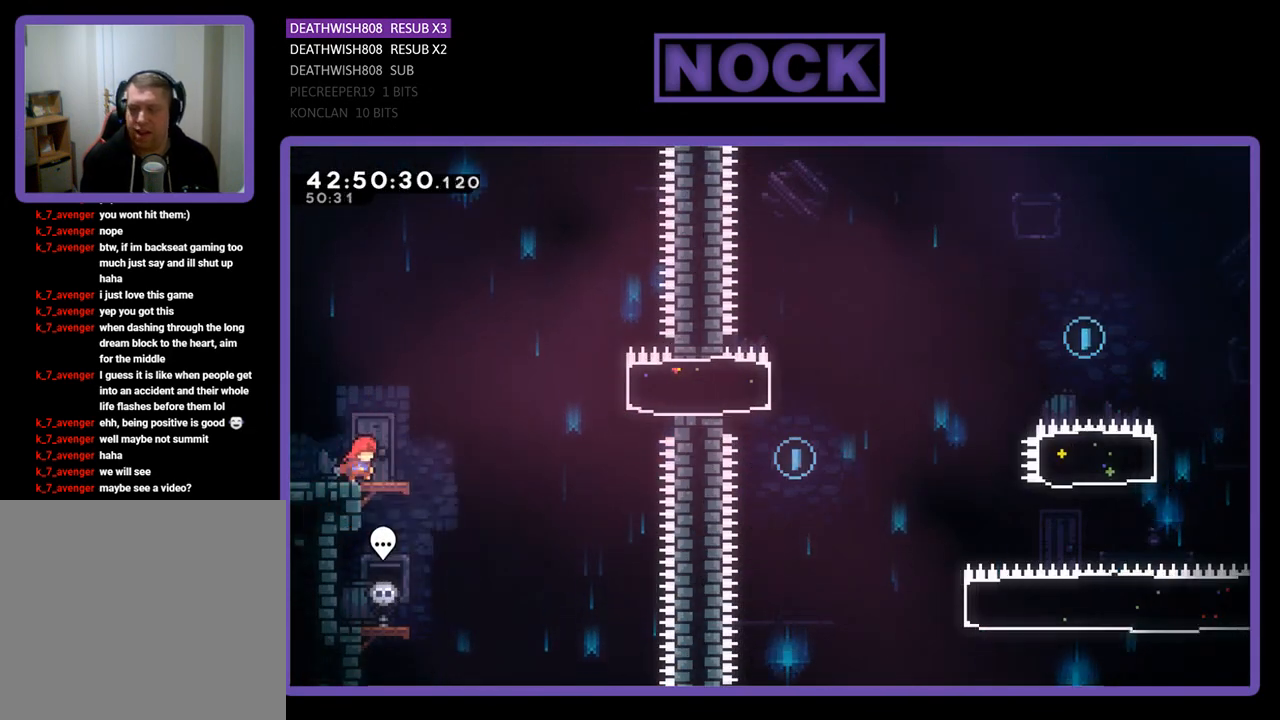
{"buttons": ["R2", "DPAD_RIGHT"], "left_stick": "center", "events": [[267, "CROSS", "down"], [500, "CROSS", "up"]]}
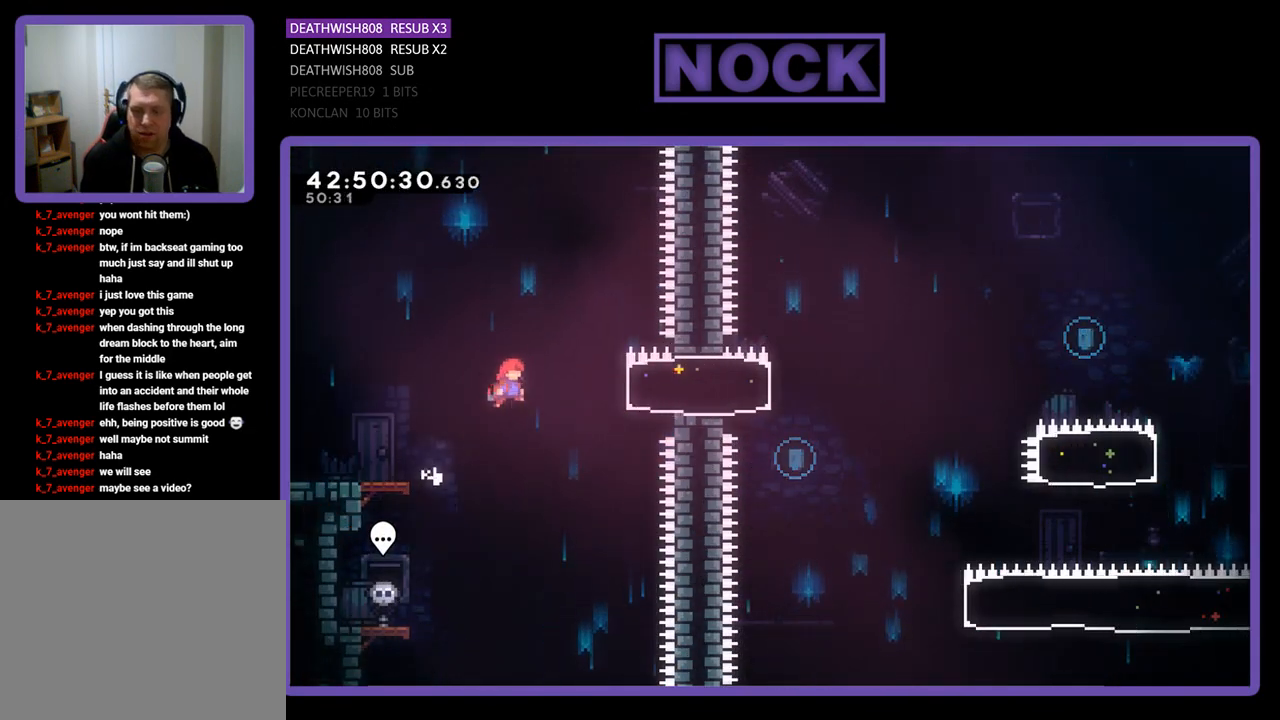
{"buttons": ["R2", "DPAD_LEFT"], "left_stick": "center", "events": [[100, "CIRCLE", "down"], [300, "CIRCLE", "up"], [333, "DPAD_RIGHT", "up"], [467, "DPAD_LEFT", "down"]]}
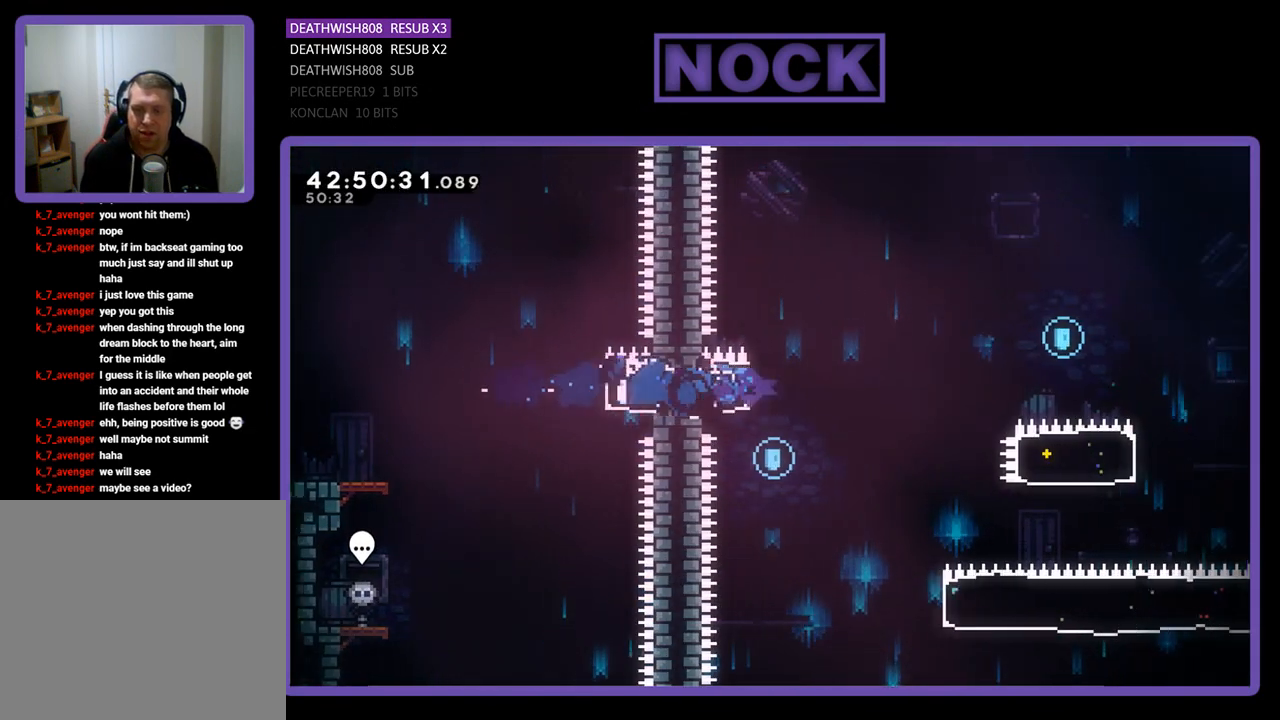
{"buttons": ["R2", "DPAD_RIGHT"], "left_stick": "center", "events": [[100, "DPAD_LEFT", "up"], [200, "R2", "up"], [300, "DPAD_RIGHT", "down"], [367, "R2", "down"]]}
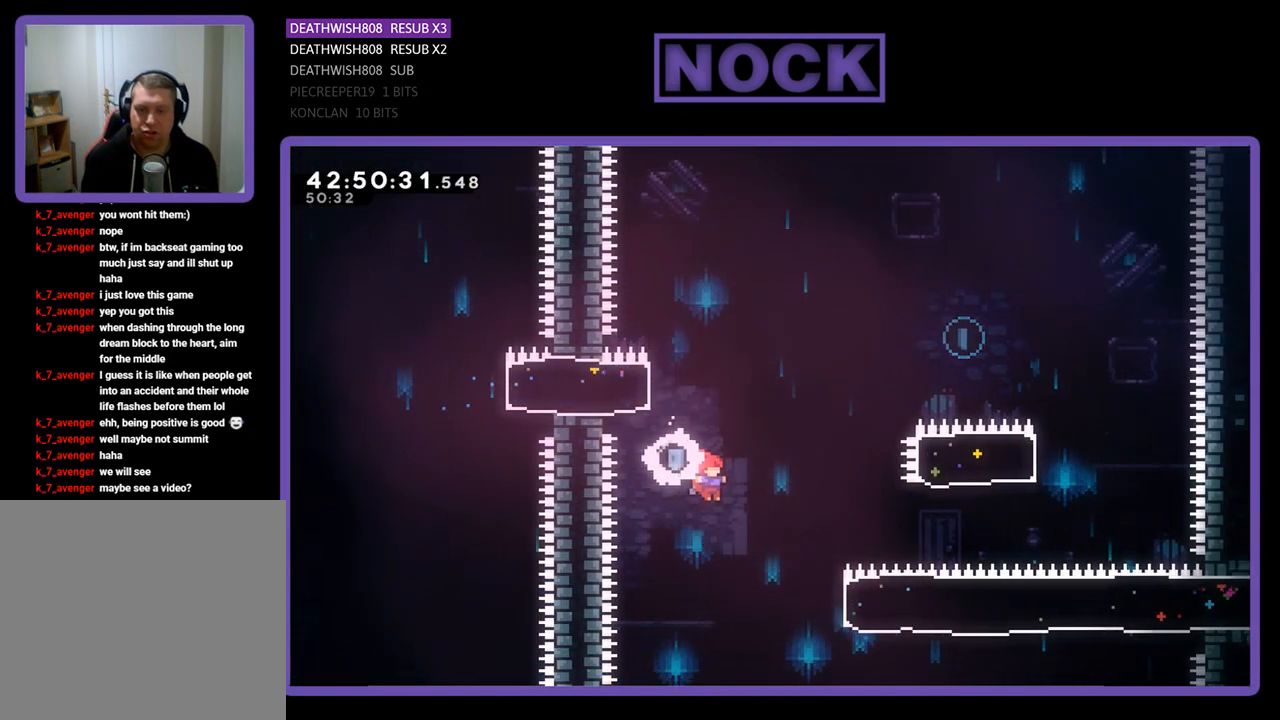
{"buttons": ["CIRCLE", "R2", "DPAD_UP", "DPAD_RIGHT"], "left_stick": "center", "events": [[367, "DPAD_UP", "down"], [400, "CIRCLE", "down"]]}
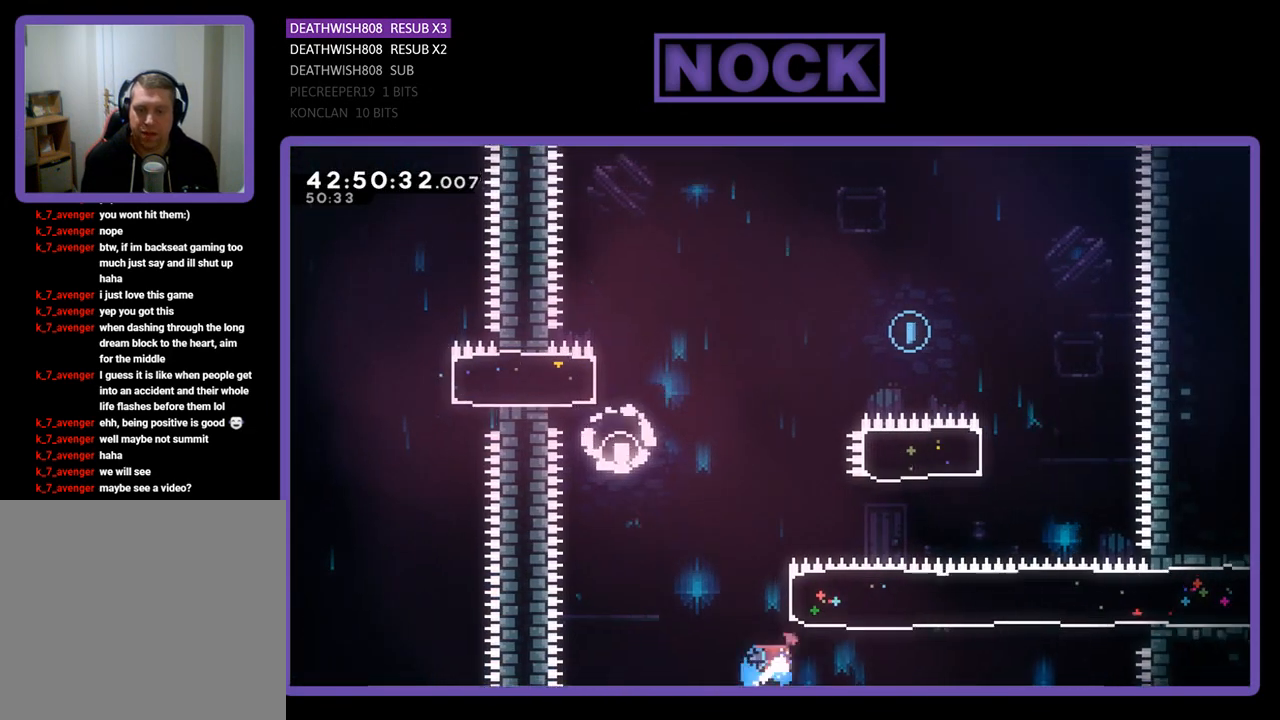
{"buttons": ["CIRCLE", "R2", "DPAD_UP"], "left_stick": "center", "events": [[200, "CIRCLE", "up"], [267, "DPAD_RIGHT", "up"], [367, "CIRCLE", "down"]]}
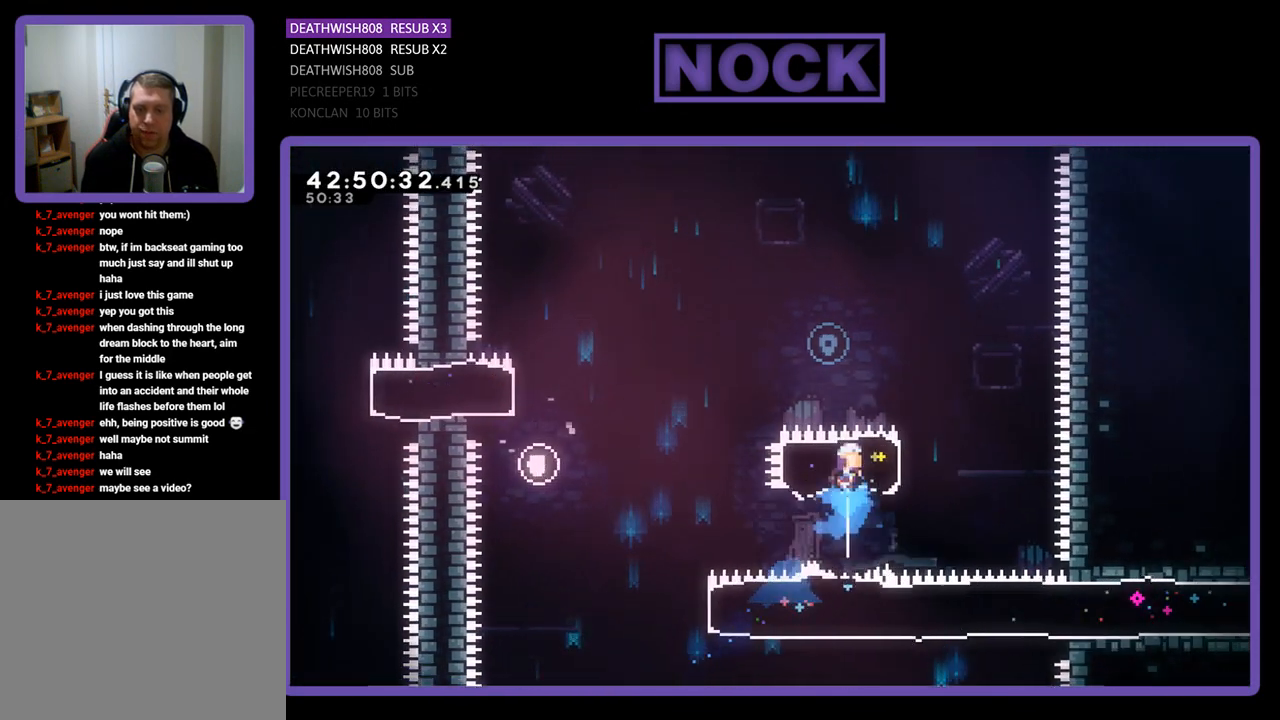
{"buttons": ["R2", "DPAD_LEFT"], "left_stick": "center", "events": [[33, "DPAD_LEFT", "down"], [167, "CIRCLE", "up"], [167, "DPAD_UP", "up"]]}
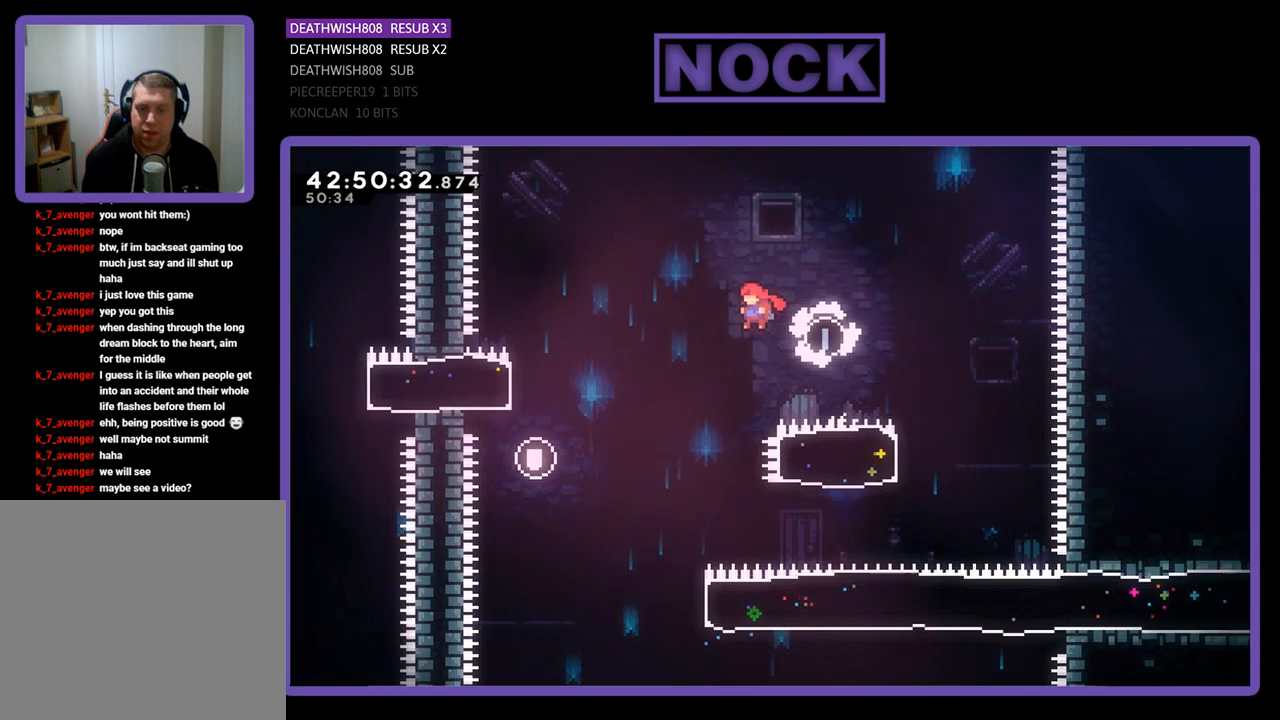
{"buttons": ["R2"], "left_stick": "center", "events": [[333, "DPAD_LEFT", "up"]]}
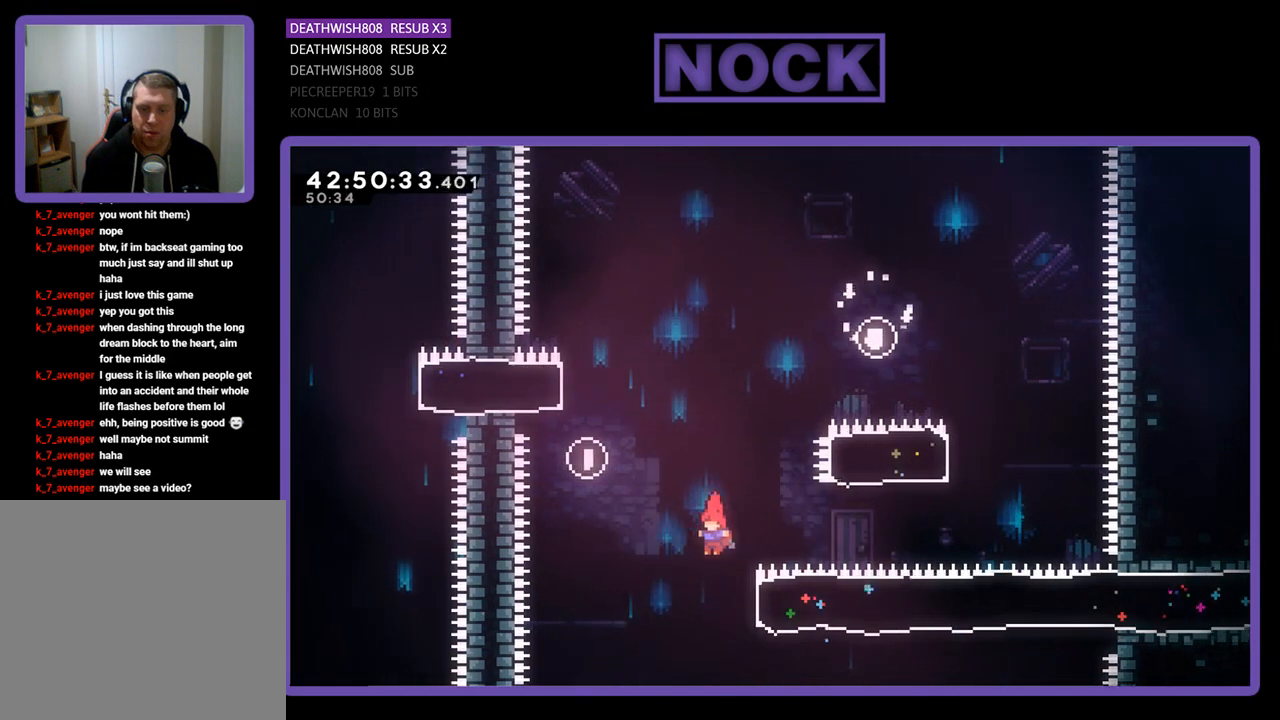
{"buttons": ["R2", "DPAD_RIGHT"], "left_stick": "center", "events": [[67, "DPAD_RIGHT", "down"], [200, "CIRCLE", "down"], [400, "CIRCLE", "up"]]}
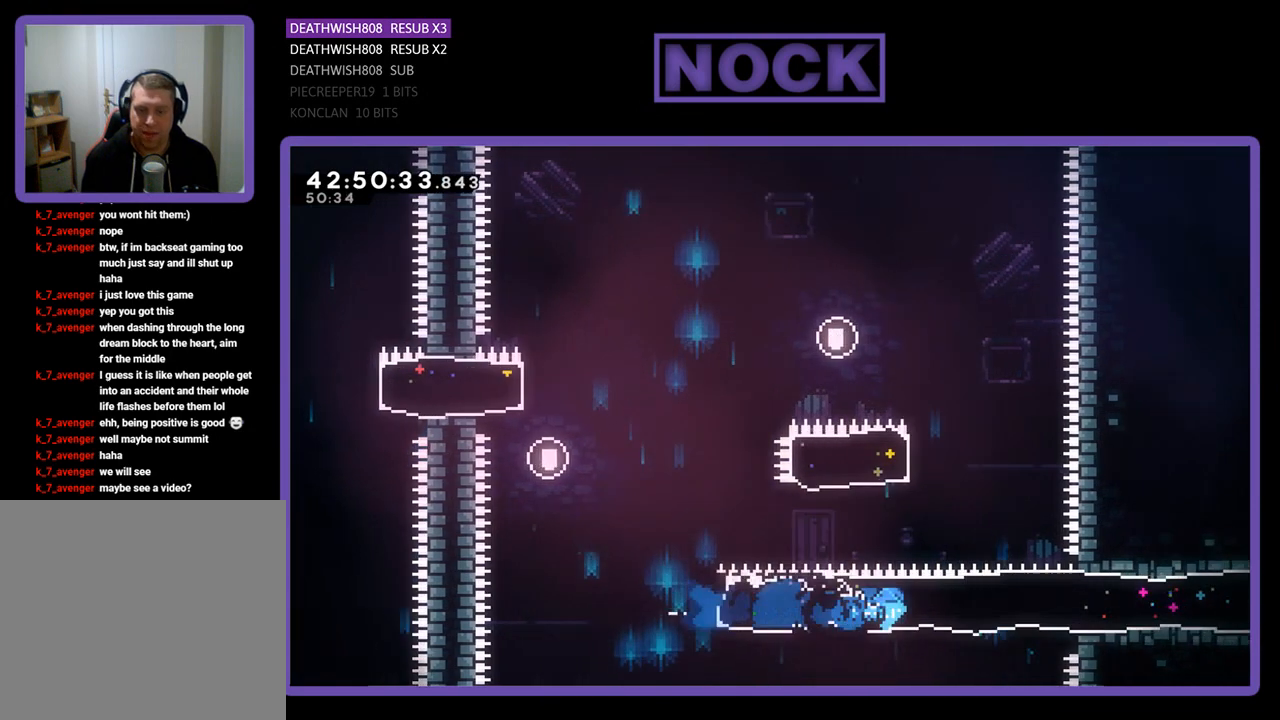
{"buttons": ["R2", "DPAD_RIGHT"], "left_stick": "center", "events": []}
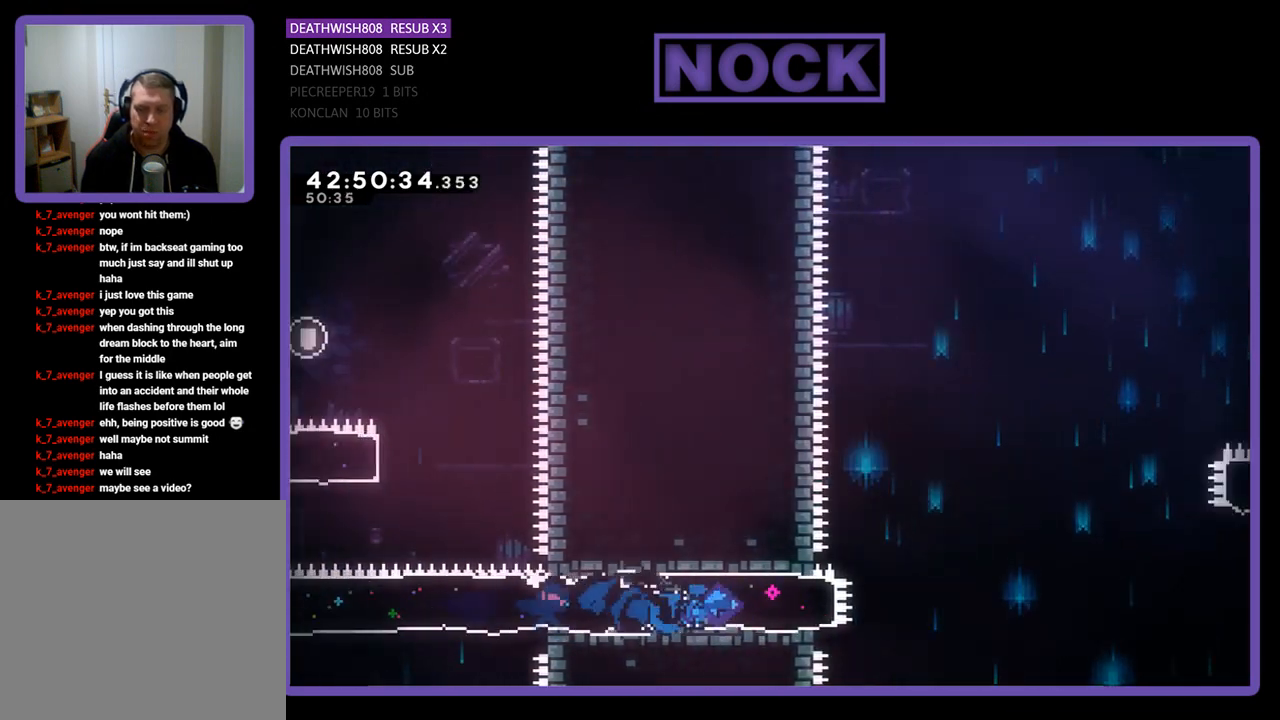
{"buttons": ["CROSS", "R2", "DPAD_RIGHT"], "left_stick": "center", "events": [[167, "CROSS", "down"]]}
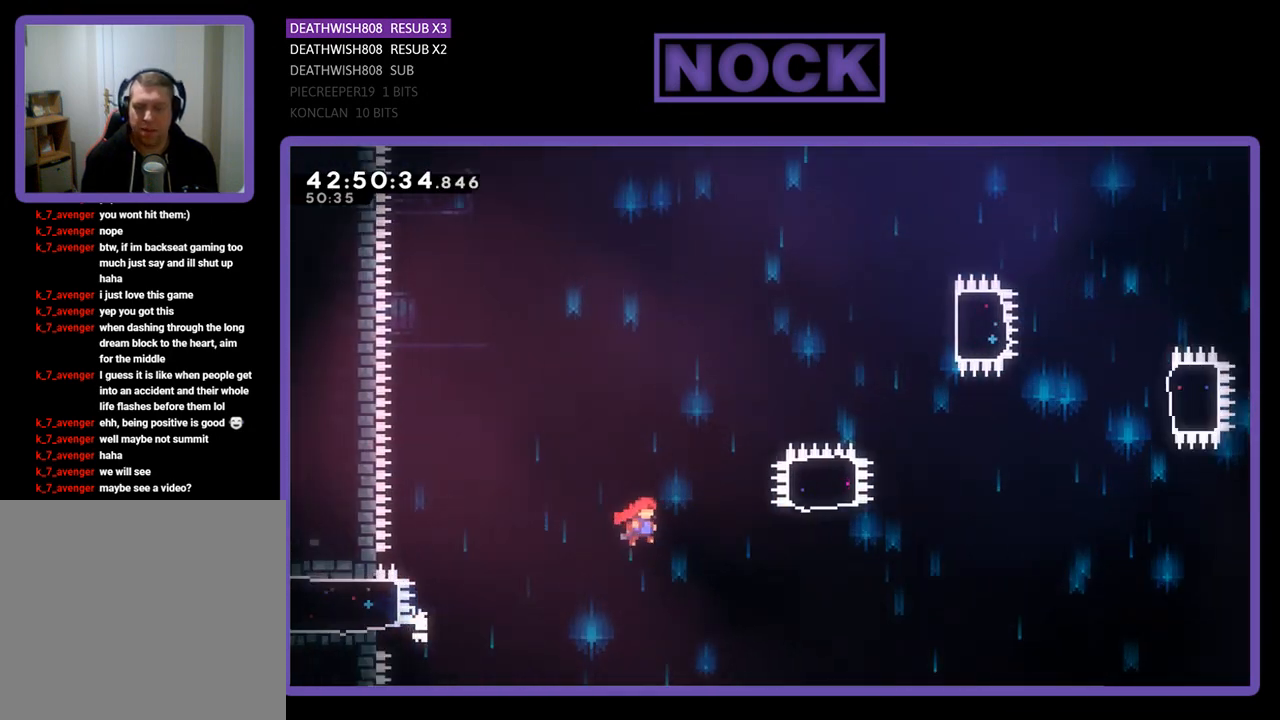
{"buttons": ["CIRCLE", "R2", "DPAD_UP"], "left_stick": "center", "events": [[267, "DPAD_UP", "down"], [300, "CROSS", "up"], [367, "CIRCLE", "down"], [367, "DPAD_RIGHT", "up"]]}
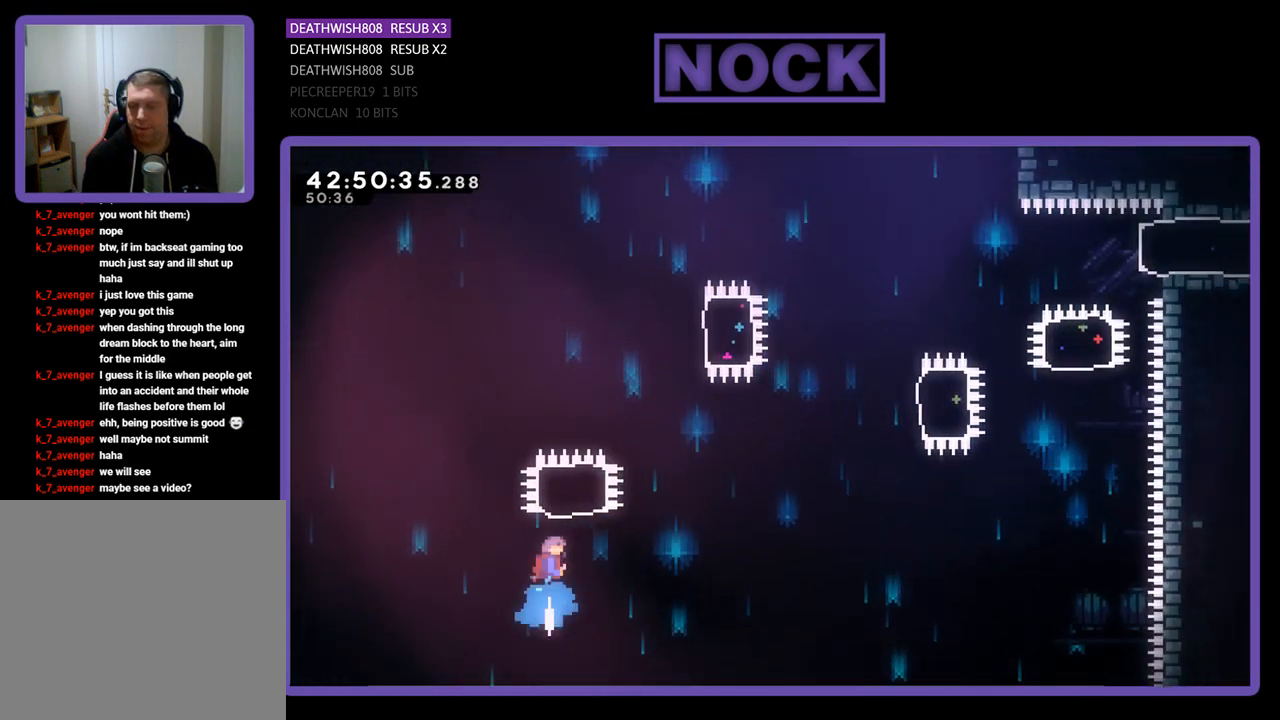
{"buttons": ["R2", "DPAD_UP", "DPAD_RIGHT"], "left_stick": "center", "events": [[300, "DPAD_RIGHT", "down"], [367, "CIRCLE", "up"]]}
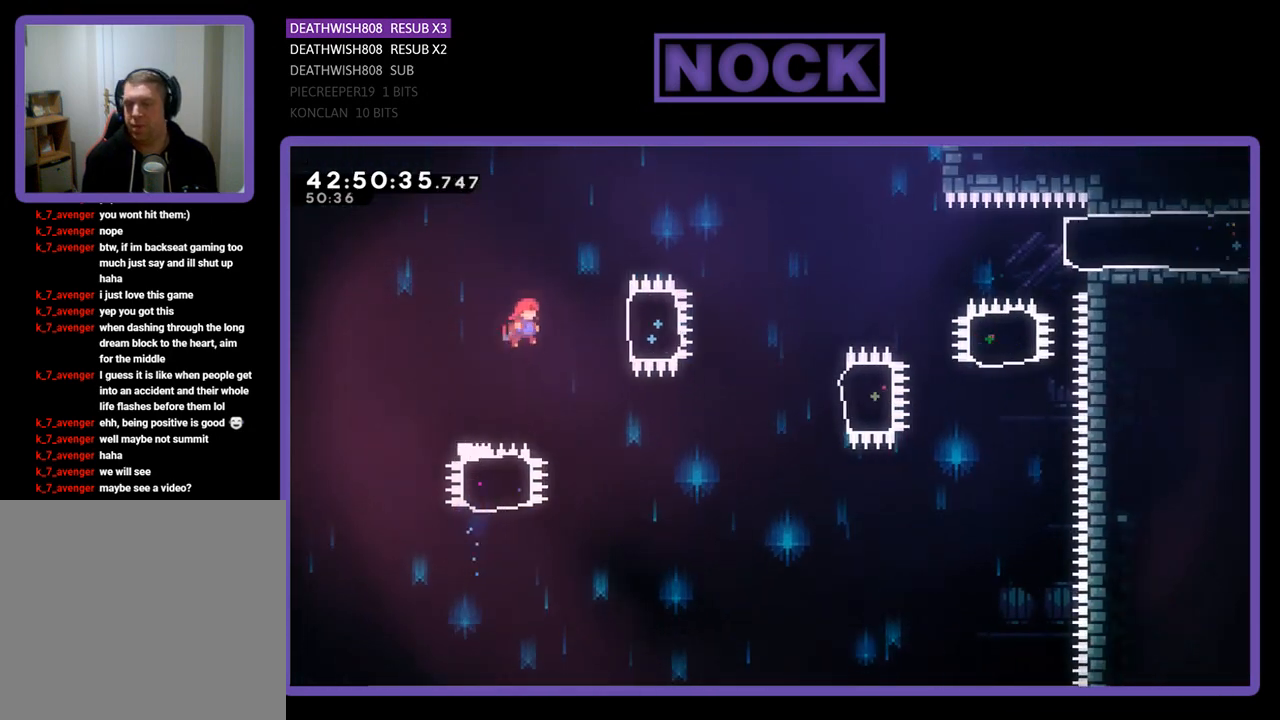
{"buttons": ["R2"], "left_stick": "center", "events": [[100, "DPAD_UP", "up"], [167, "CIRCLE", "down"], [300, "CIRCLE", "up"], [367, "DPAD_RIGHT", "up"]]}
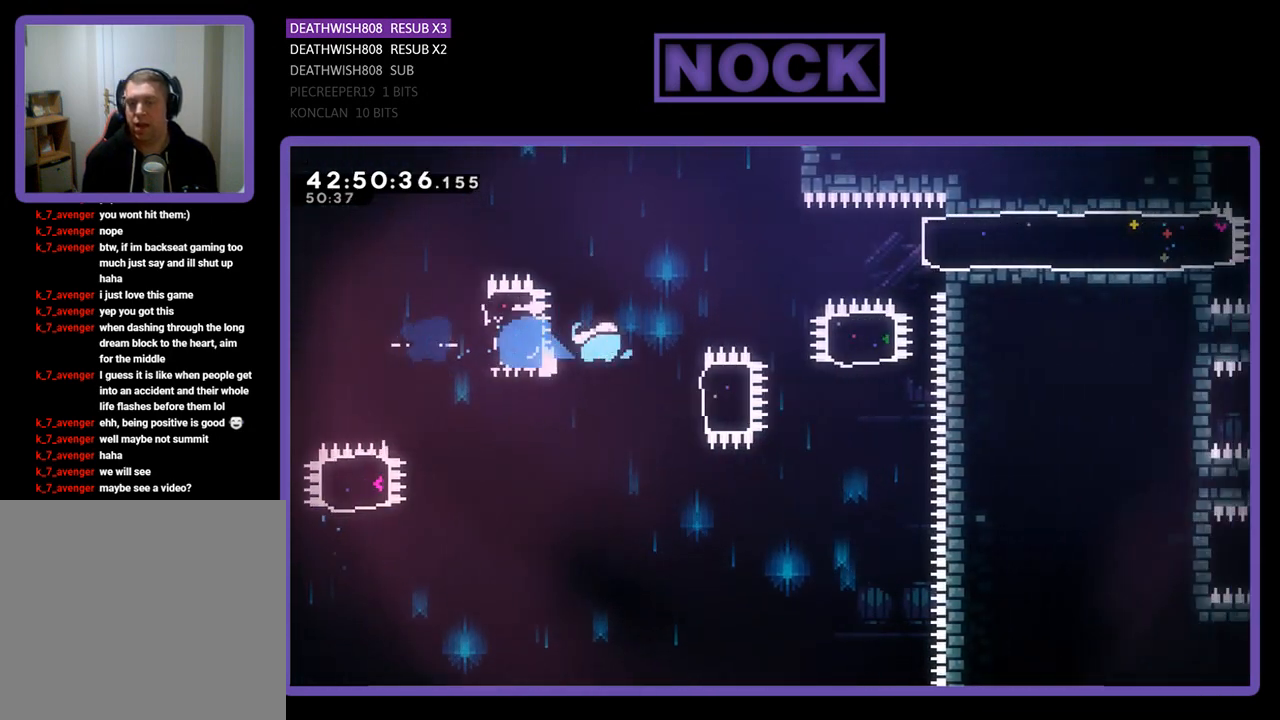
{"buttons": ["R2", "DPAD_UP"], "left_stick": "center", "events": [[133, "DPAD_RIGHT", "down"], [233, "CIRCLE", "down"], [433, "CIRCLE", "up"], [433, "DPAD_UP", "down"], [467, "DPAD_RIGHT", "up"]]}
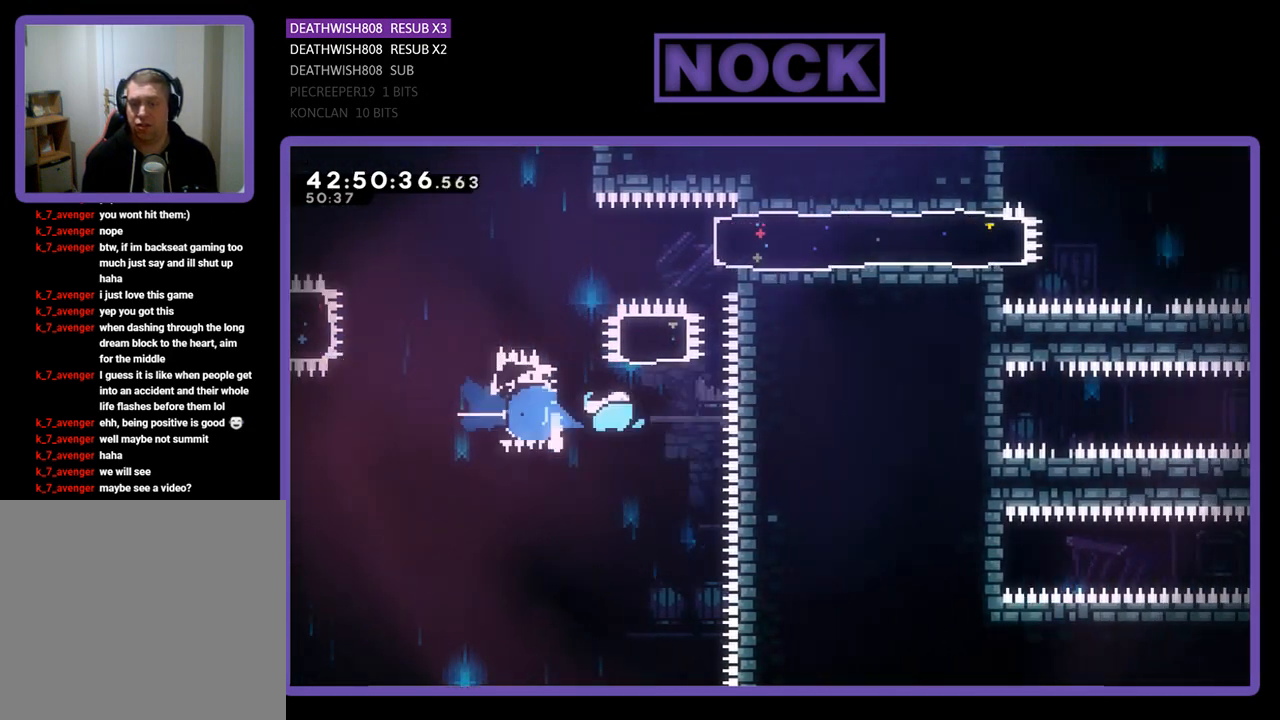
{"buttons": ["CIRCLE", "R2", "DPAD_RIGHT"], "left_stick": "center", "events": [[67, "CIRCLE", "down"], [300, "CIRCLE", "up"], [400, "DPAD_RIGHT", "down"], [467, "CIRCLE", "down"], [467, "DPAD_UP", "up"]]}
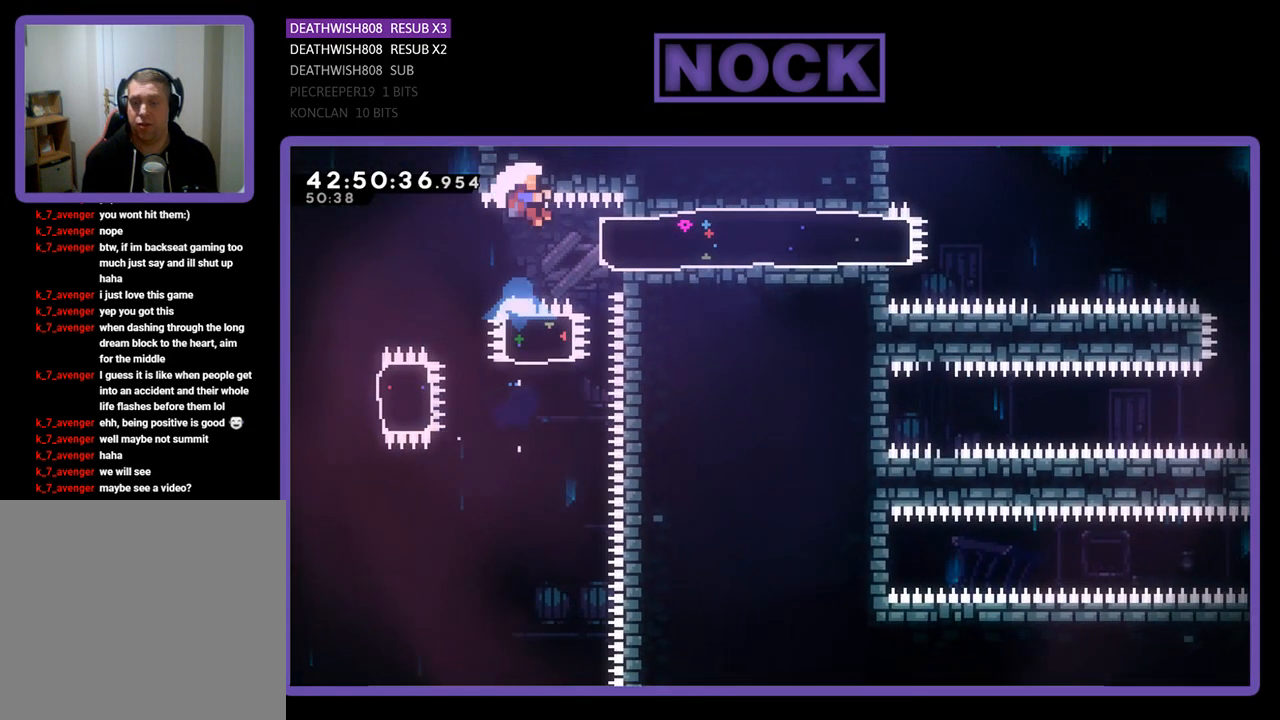
{"buttons": [], "left_stick": "center", "events": [[133, "CIRCLE", "up"], [367, "DPAD_RIGHT", "up"], [400, "R2", "up"]]}
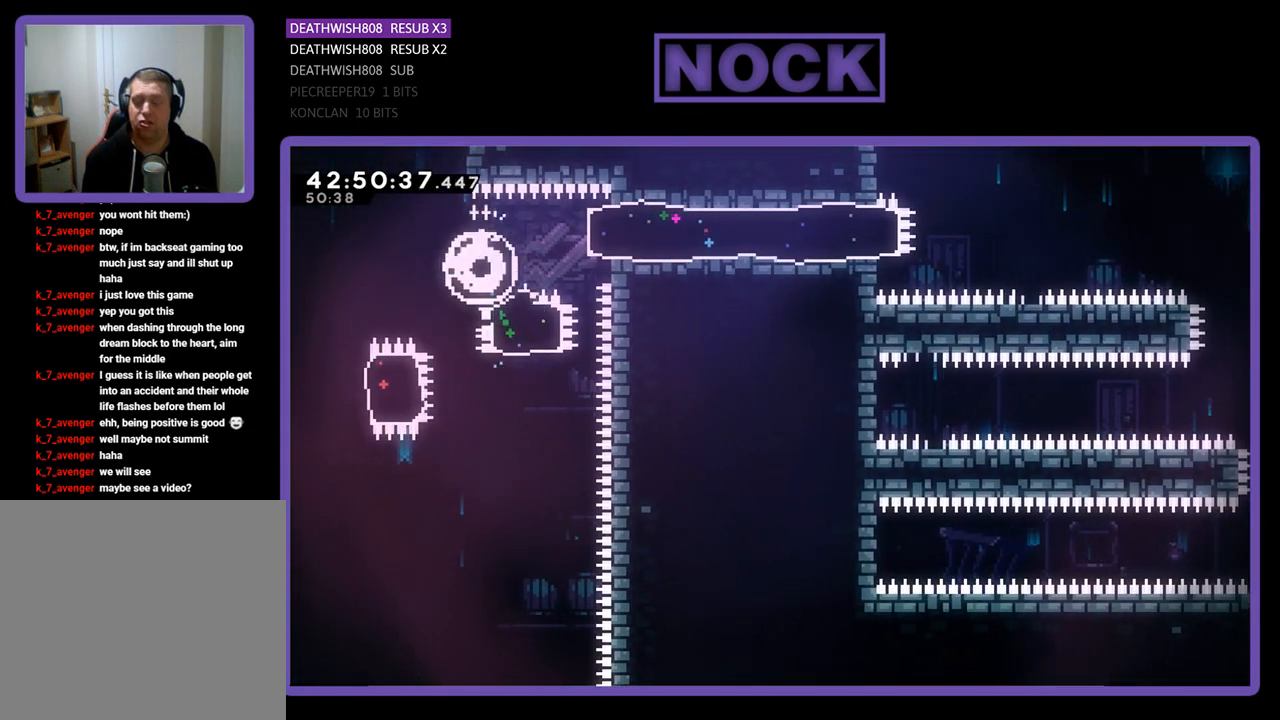
{"buttons": [], "left_stick": "center", "events": []}
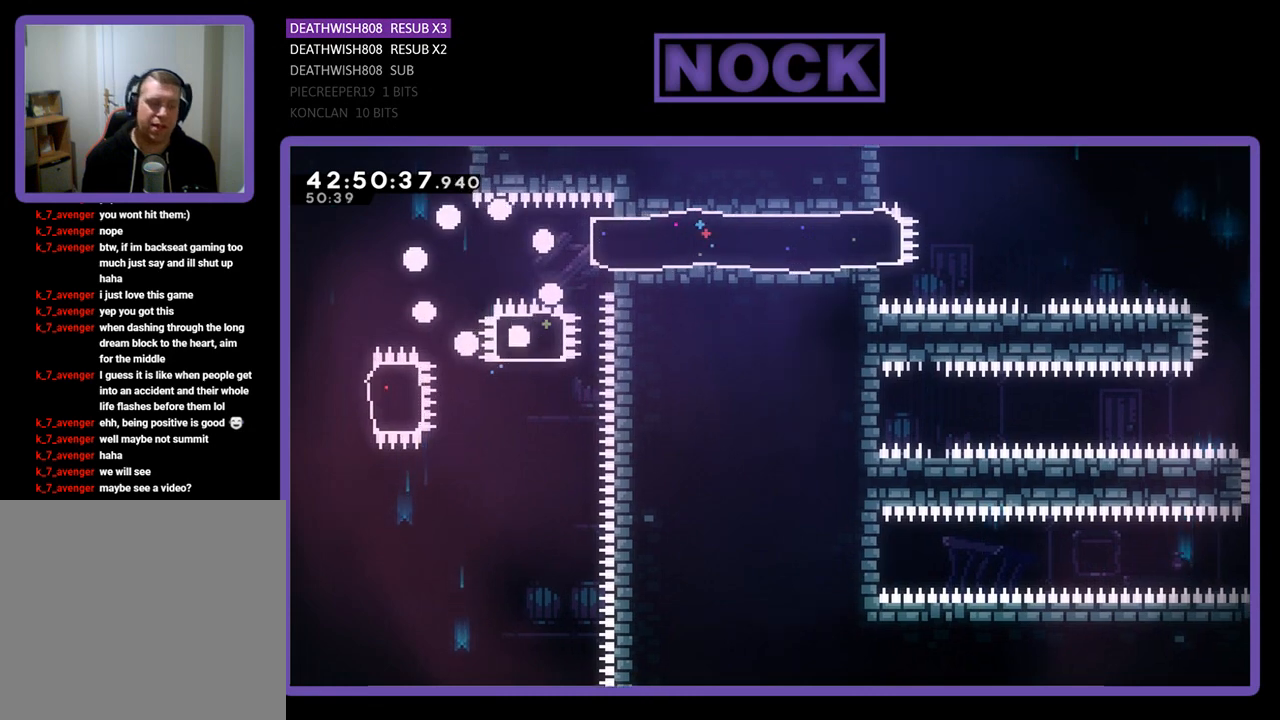
{"buttons": ["R2", "DPAD_RIGHT"], "left_stick": "center", "events": [[200, "R2", "down"], [467, "DPAD_RIGHT", "down"]]}
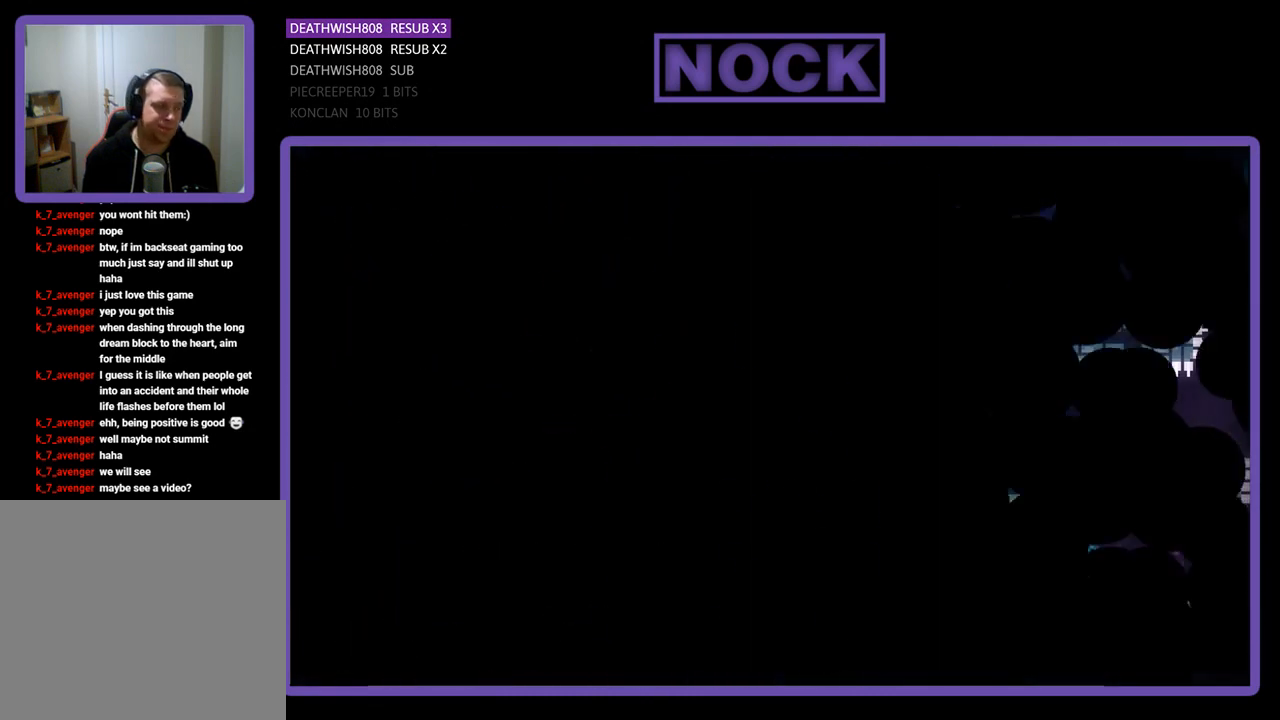
{"buttons": ["R2", "DPAD_RIGHT"], "left_stick": "center", "events": []}
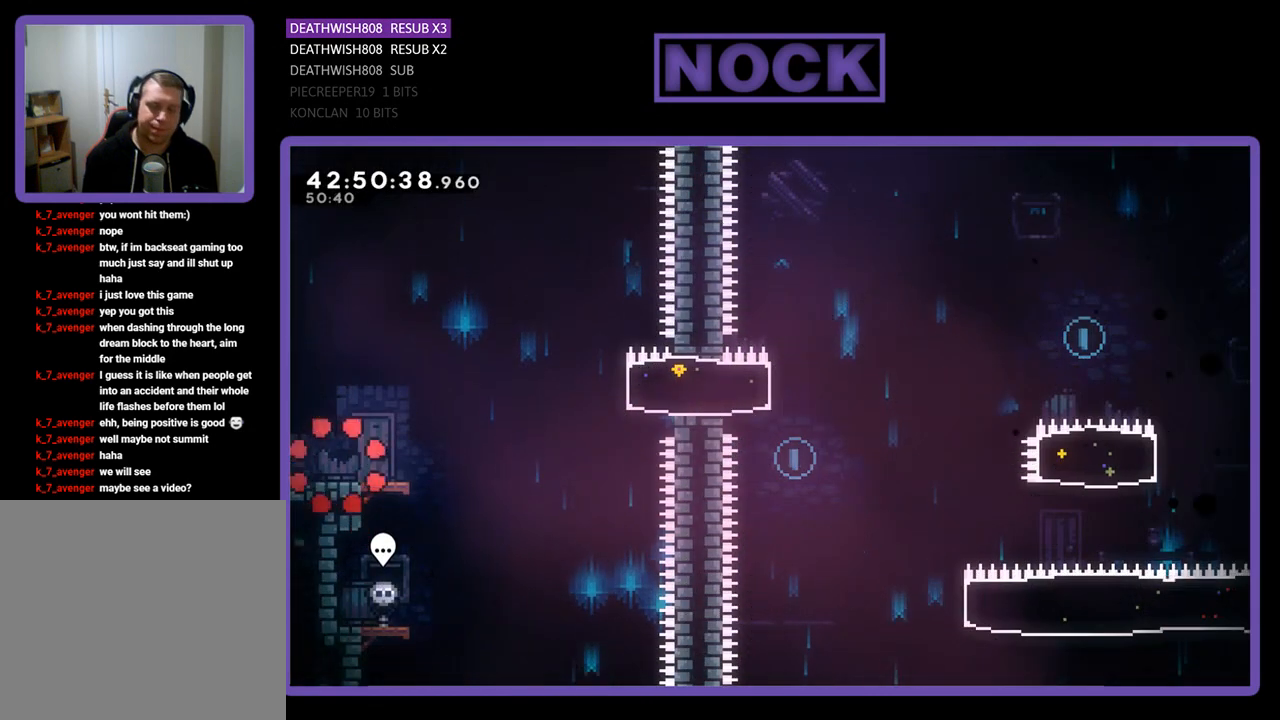
{"buttons": ["R2", "DPAD_RIGHT"], "left_stick": "center", "events": []}
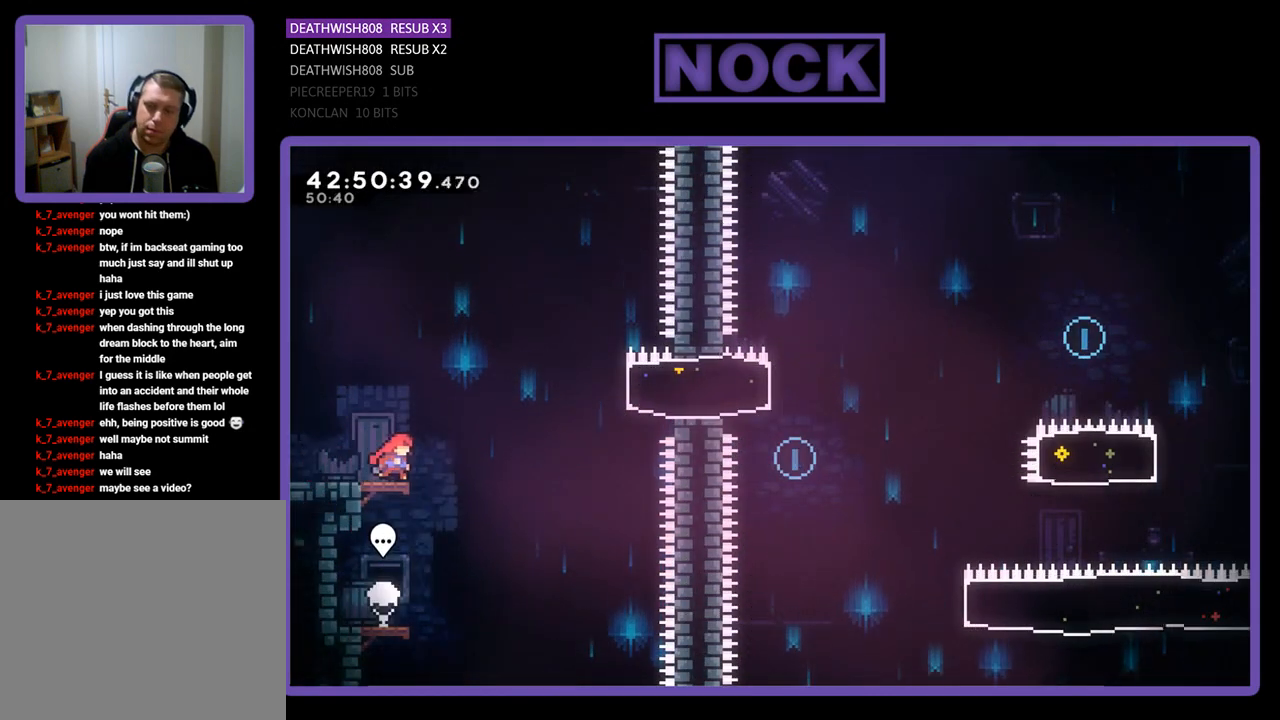
{"buttons": ["CIRCLE", "R2", "DPAD_RIGHT"], "left_stick": "center", "events": [[100, "CROSS", "down"], [267, "CROSS", "up"], [400, "CIRCLE", "down"]]}
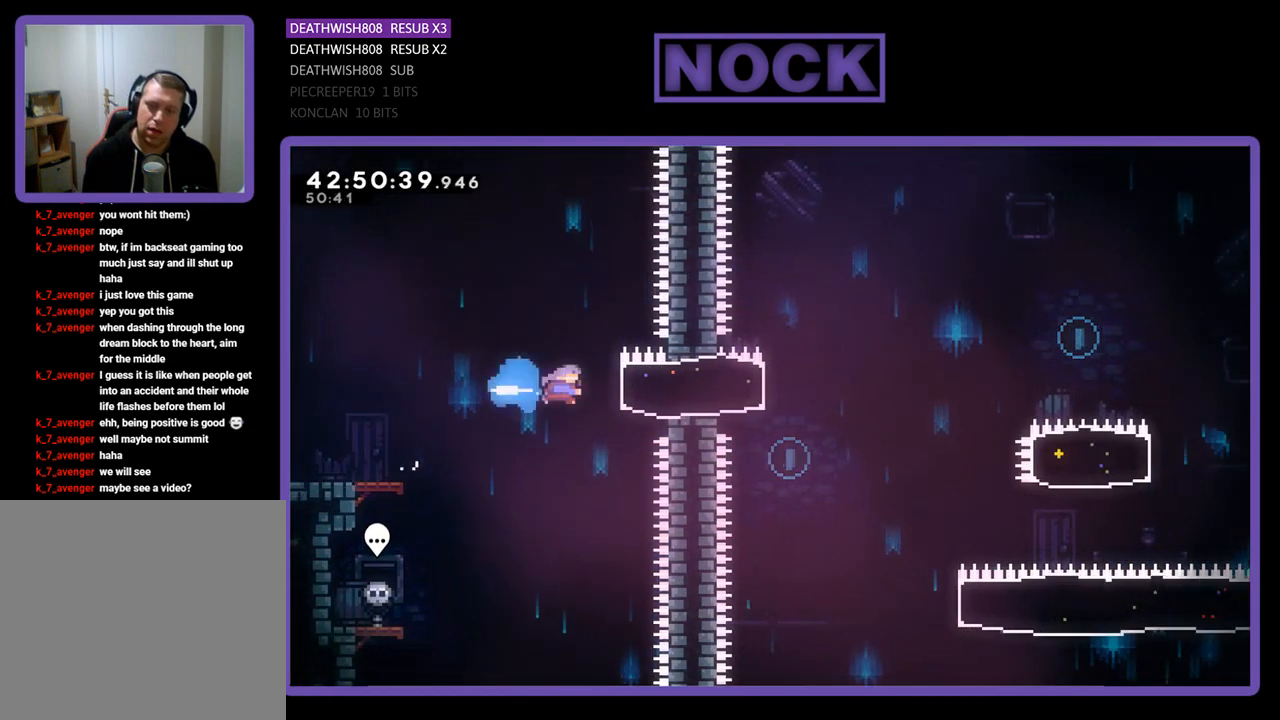
{"buttons": ["R2", "DPAD_LEFT"], "left_stick": "center", "events": [[67, "CIRCLE", "up"], [267, "DPAD_RIGHT", "up"], [367, "DPAD_LEFT", "down"]]}
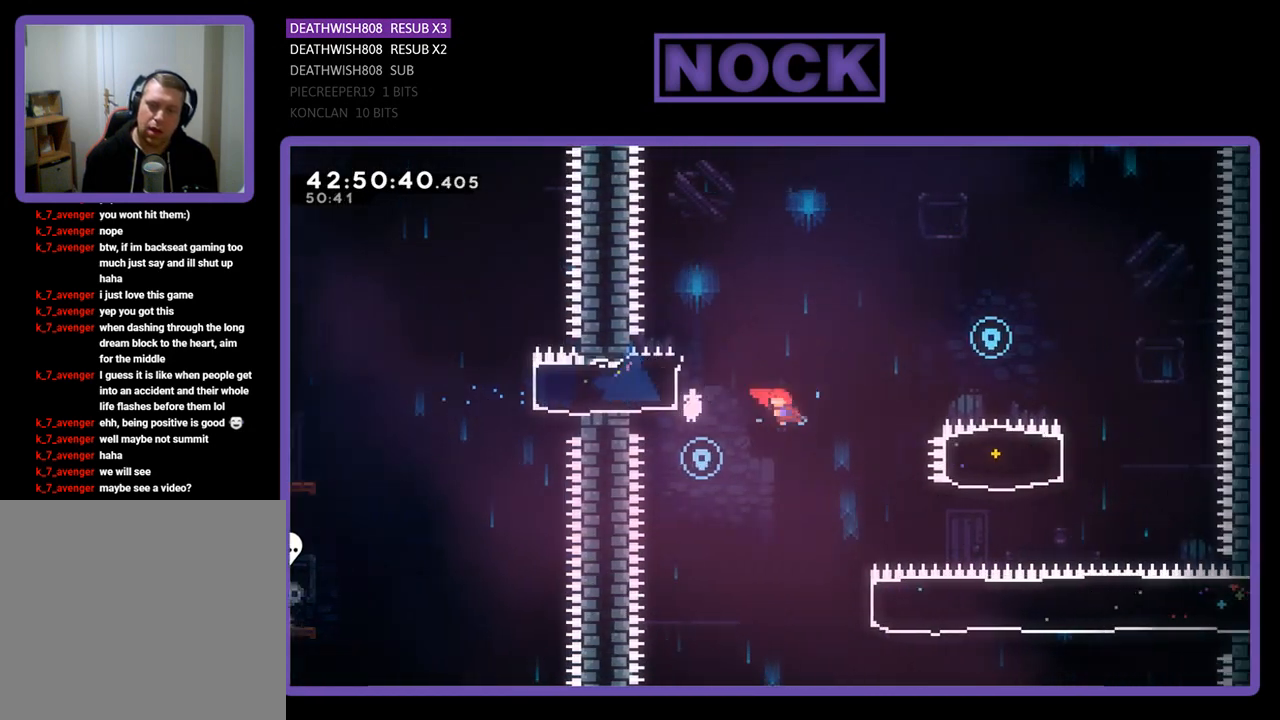
{"buttons": ["CIRCLE", "R2", "DPAD_RIGHT"], "left_stick": "center", "events": [[33, "DPAD_LEFT", "up"], [33, "R2", "up"], [167, "R2", "down"], [300, "DPAD_RIGHT", "down"], [467, "CIRCLE", "down"]]}
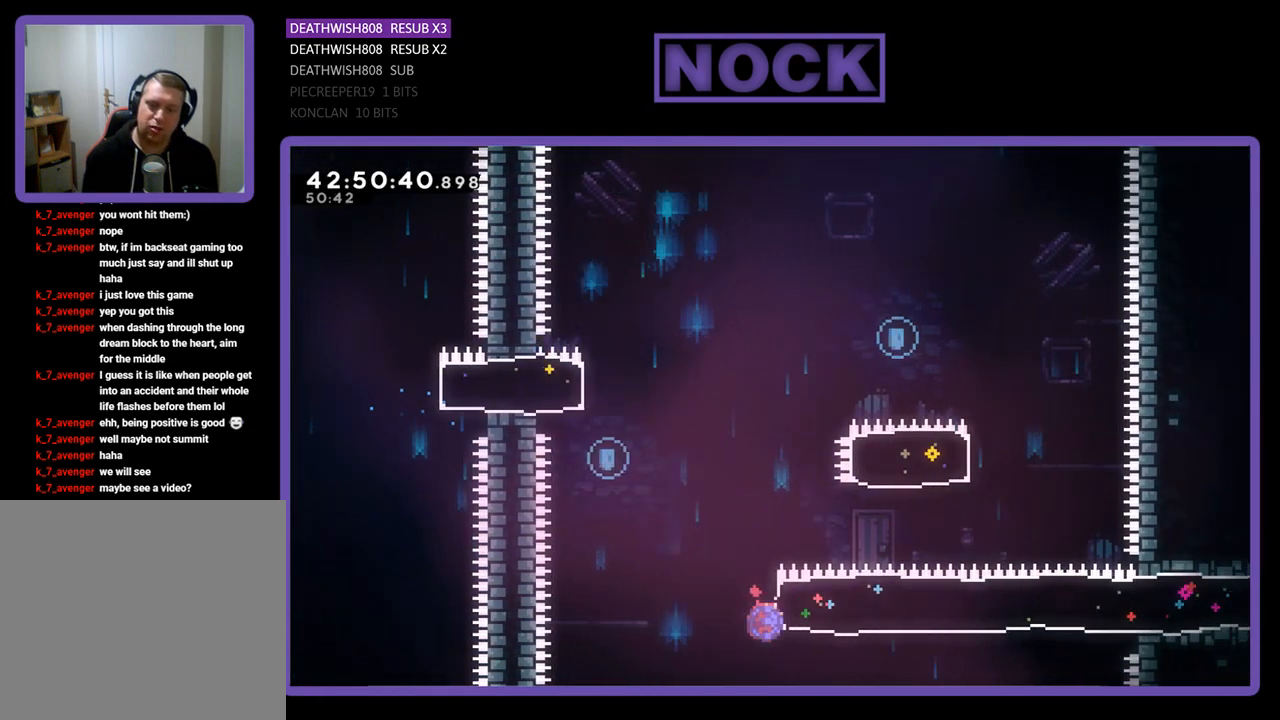
{"buttons": ["R2", "DPAD_UP"], "left_stick": "center", "events": [[33, "DPAD_UP", "down"], [167, "DPAD_RIGHT", "up"], [400, "CIRCLE", "up"]]}
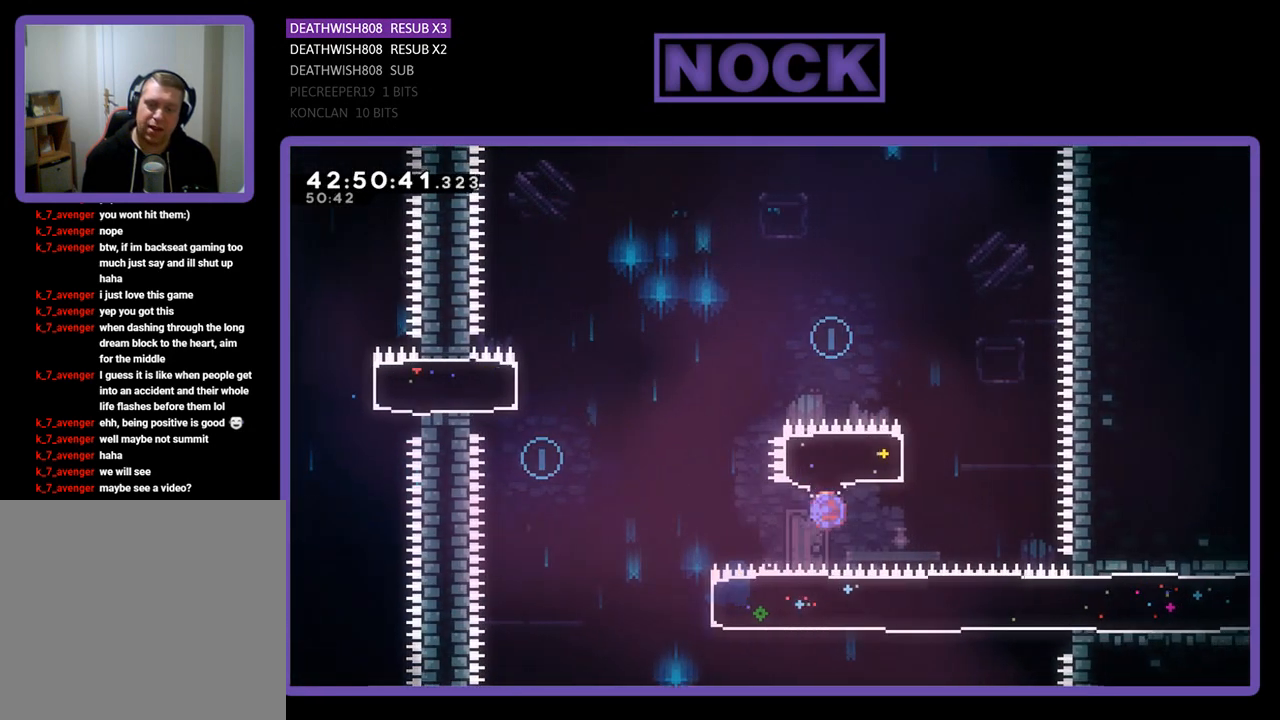
{"buttons": ["CIRCLE", "R2", "DPAD_UP", "DPAD_LEFT"], "left_stick": "center", "events": [[33, "CIRCLE", "down"], [33, "DPAD_LEFT", "down"]]}
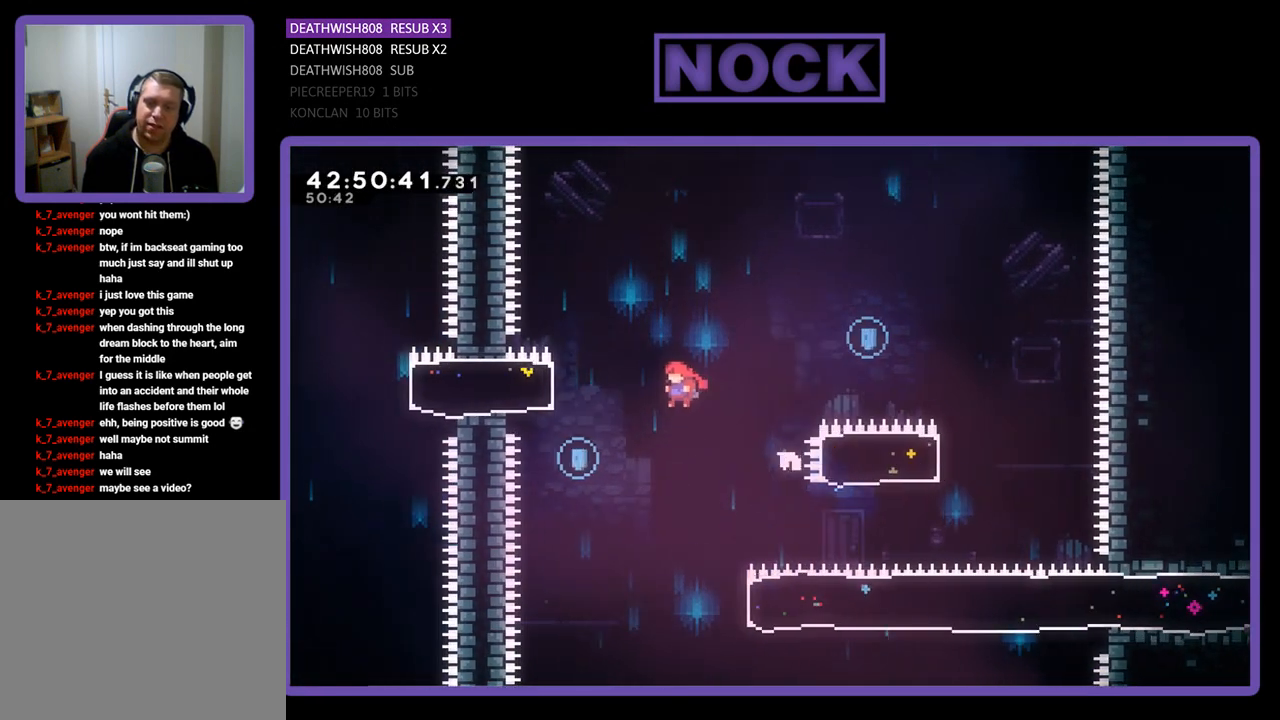
{"buttons": ["CIRCLE", "R2", "DPAD_RIGHT"], "left_stick": "center", "events": [[300, "DPAD_LEFT", "up"], [333, "DPAD_RIGHT", "down"], [400, "CIRCLE", "up"], [400, "DPAD_UP", "up"], [467, "CIRCLE", "down"]]}
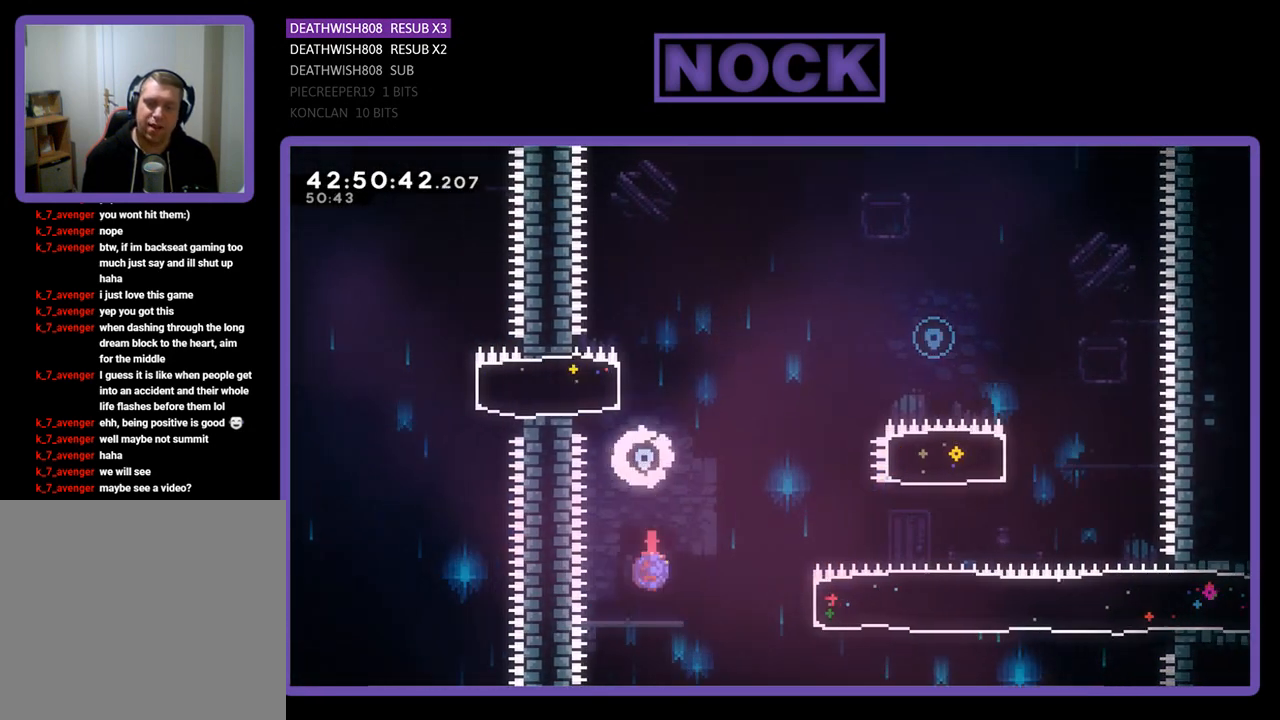
{"buttons": ["R2"], "left_stick": "center", "events": [[133, "DPAD_UP", "down"], [367, "CIRCLE", "up"], [433, "DPAD_RIGHT", "up"], [500, "DPAD_UP", "up"]]}
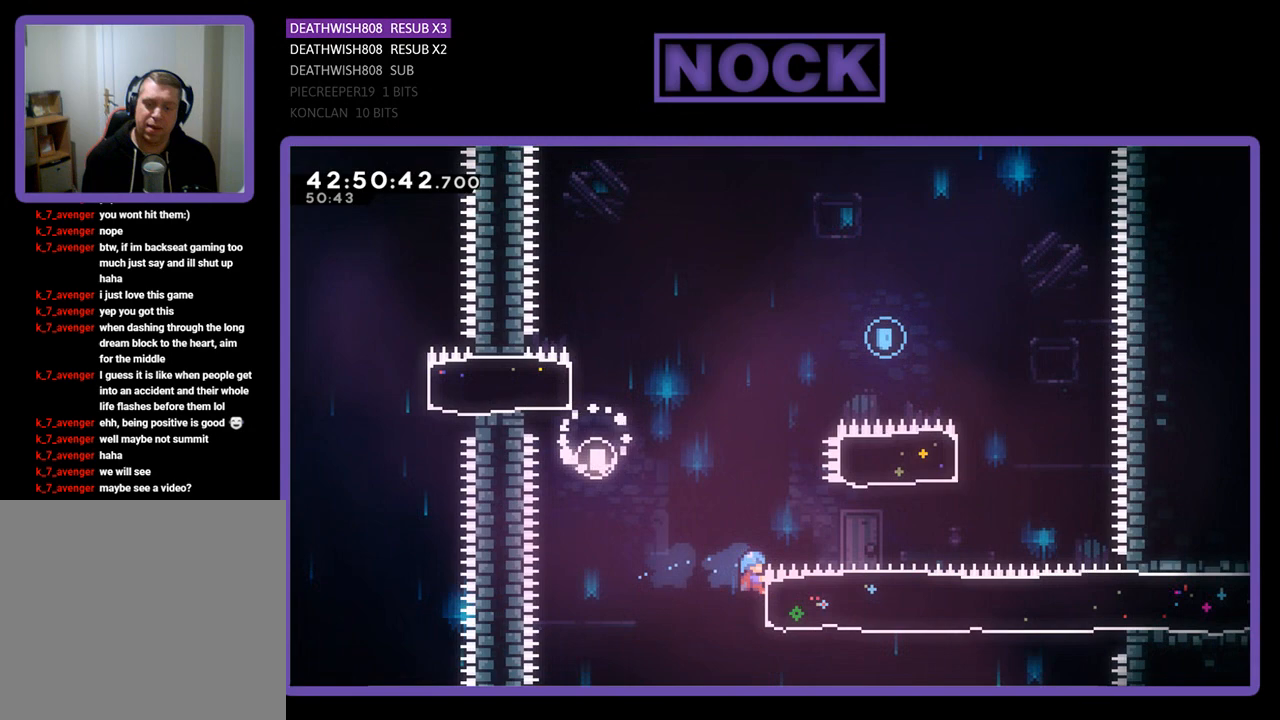
{"buttons": [], "left_stick": "center", "events": [[133, "R2", "up"]]}
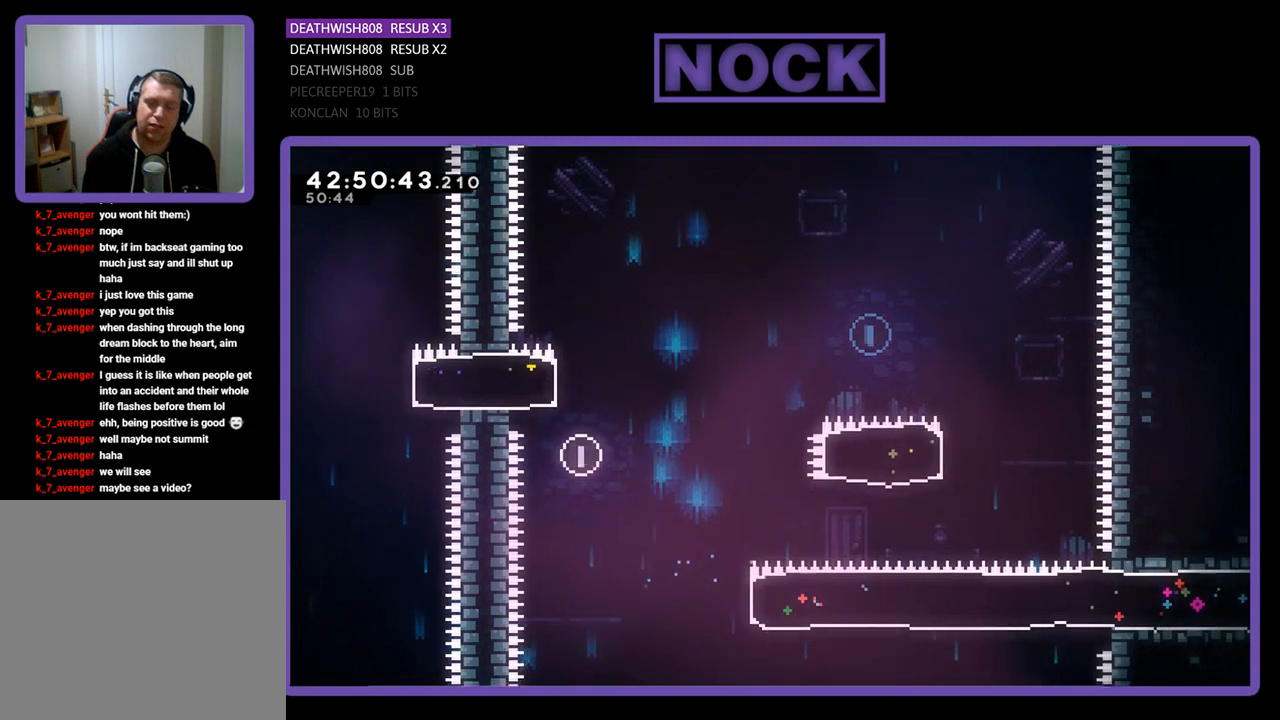
{"buttons": [], "left_stick": "center", "events": []}